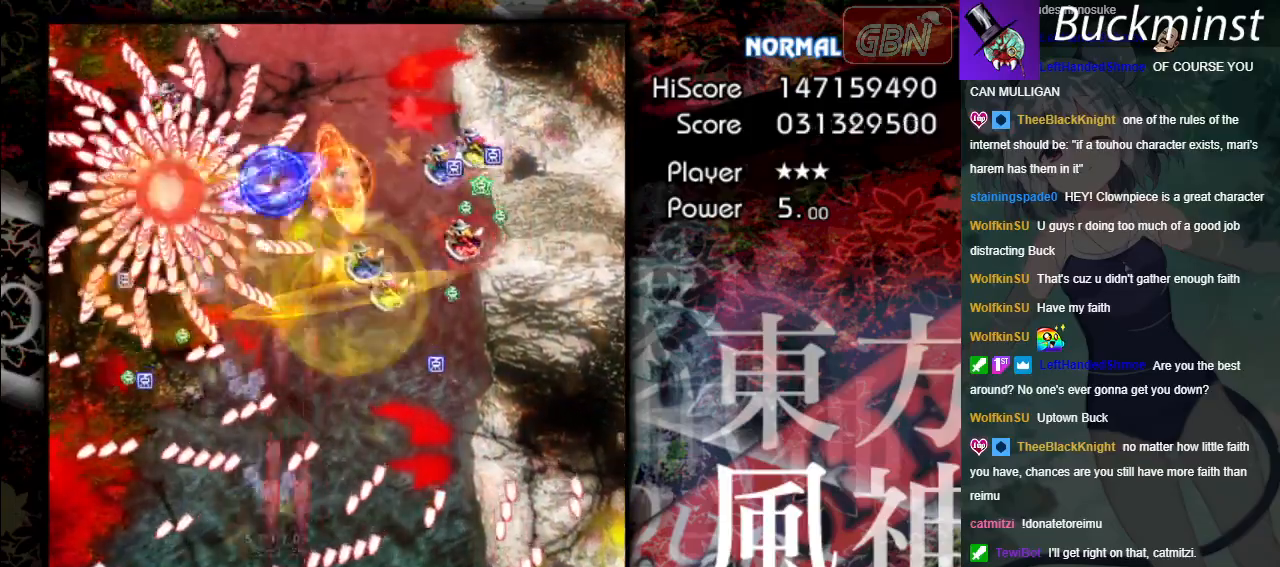
Gameplay with a controller (Xbox layout); each line is a JSON object with the inputs held at the frame after it. "events" lists button and stick changes between this image and that frame as [ms after this image, input, new state], when the widget could be followed in between. Not read: right_stick.
{"buttons": ["A", "X"], "left_stick": "center", "events": [[200, "left_stick", "down"], [350, "left_stick", "center"]]}
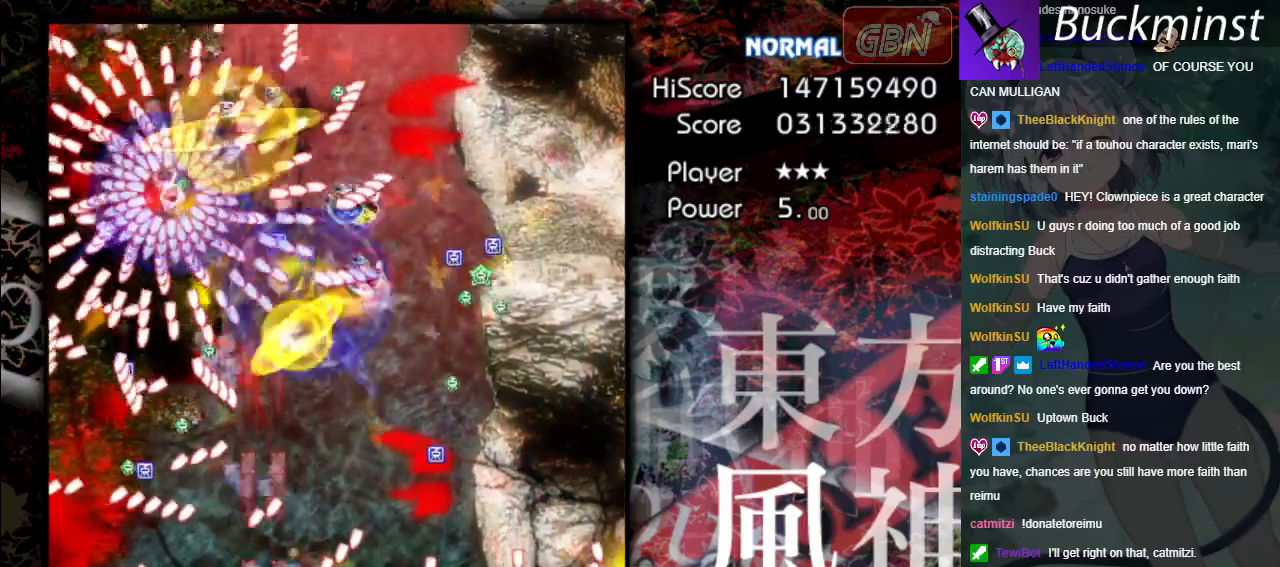
{"buttons": ["A", "X"], "left_stick": "up-right", "events": [[67, "left_stick", "up-left"], [400, "left_stick", "up-right"]]}
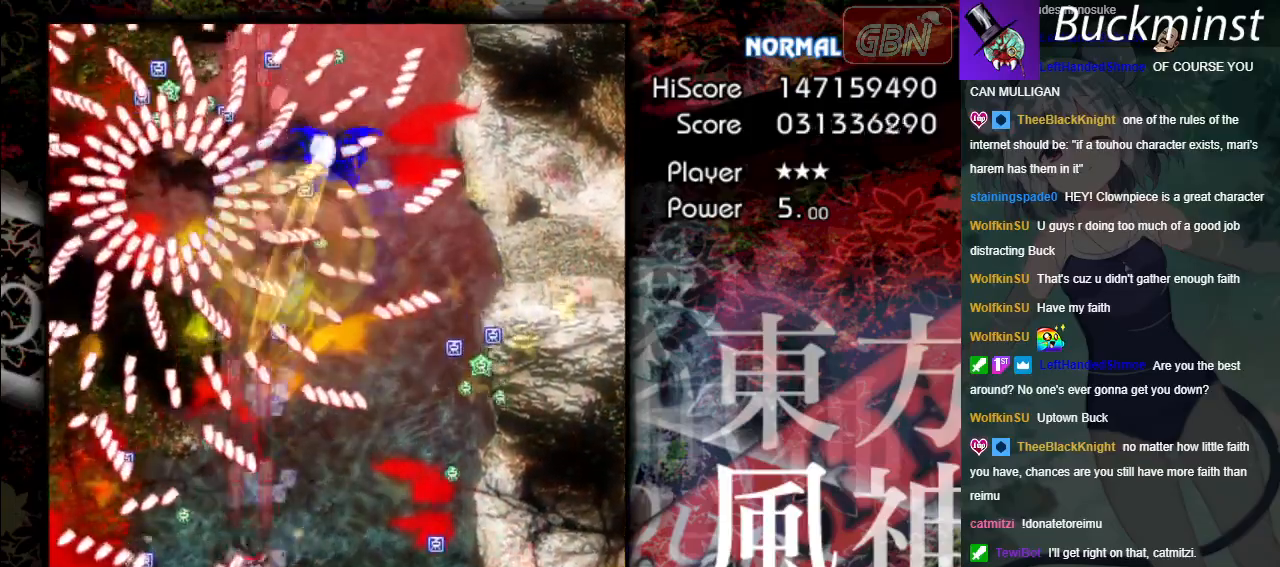
{"buttons": ["A"], "left_stick": "right", "events": [[217, "left_stick", "right"], [433, "X", "up"]]}
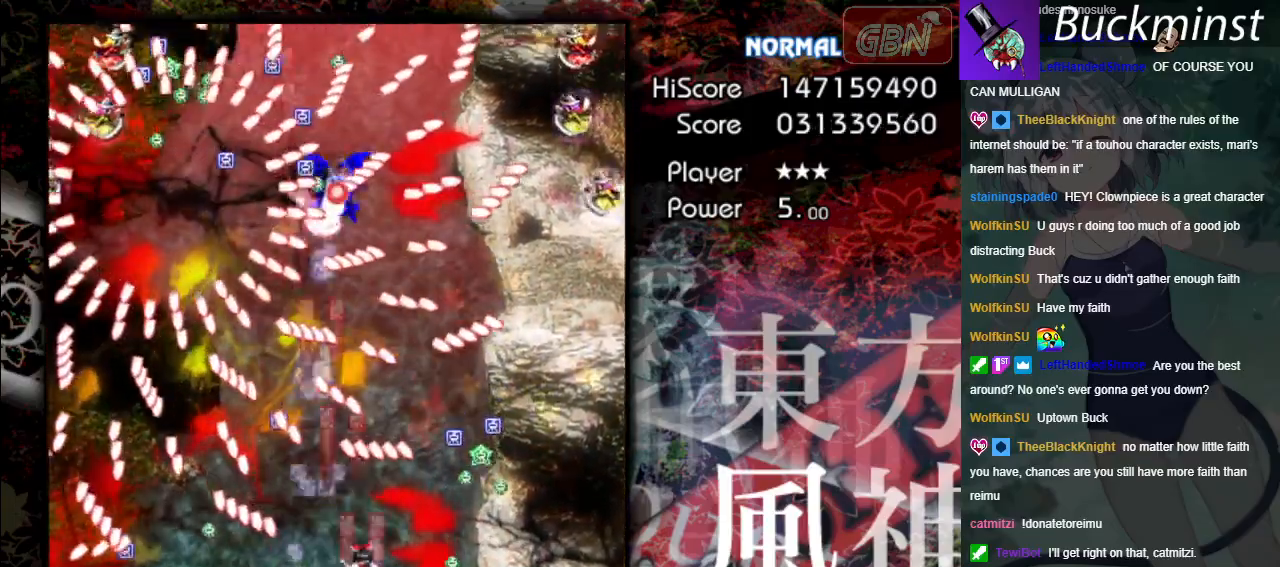
{"buttons": ["A"], "left_stick": "up", "events": [[17, "left_stick", "down-right"], [383, "left_stick", "up"]]}
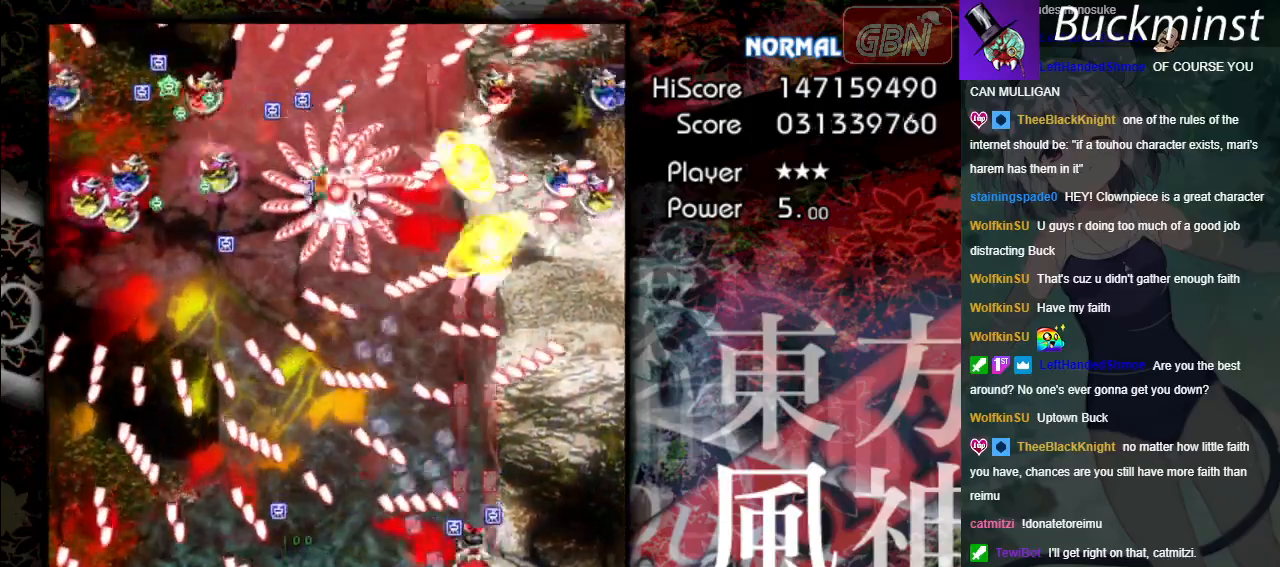
{"buttons": ["A"], "left_stick": "left", "events": [[50, "left_stick", "center"], [150, "left_stick", "down"], [500, "left_stick", "left"]]}
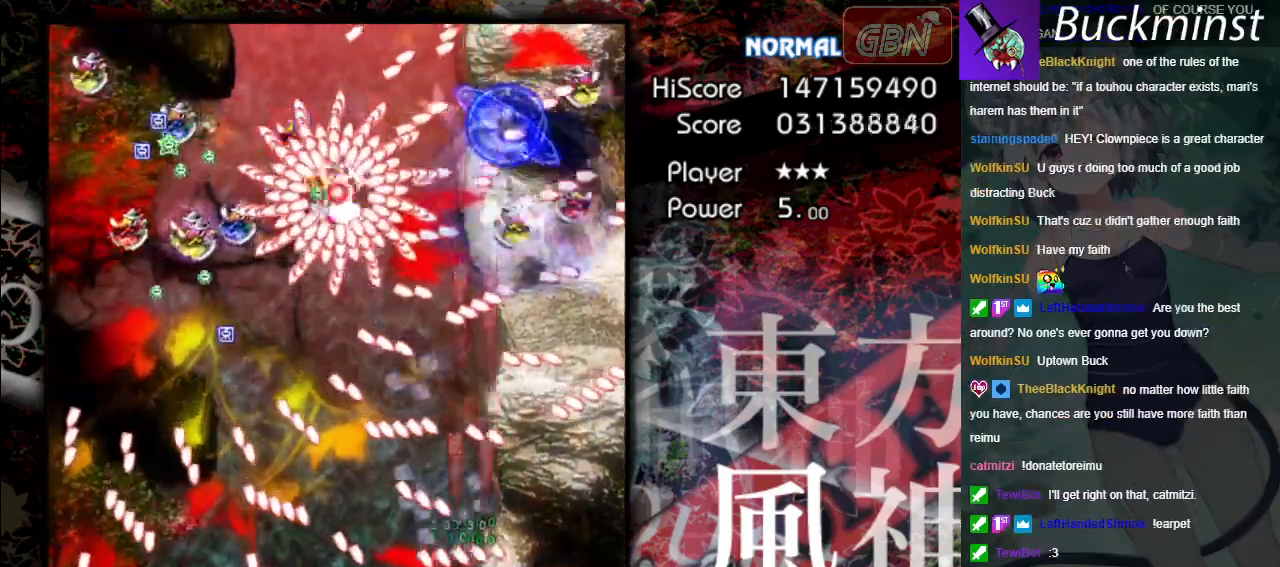
{"buttons": ["A", "X"], "left_stick": "center", "events": [[67, "X", "down"], [483, "left_stick", "center"]]}
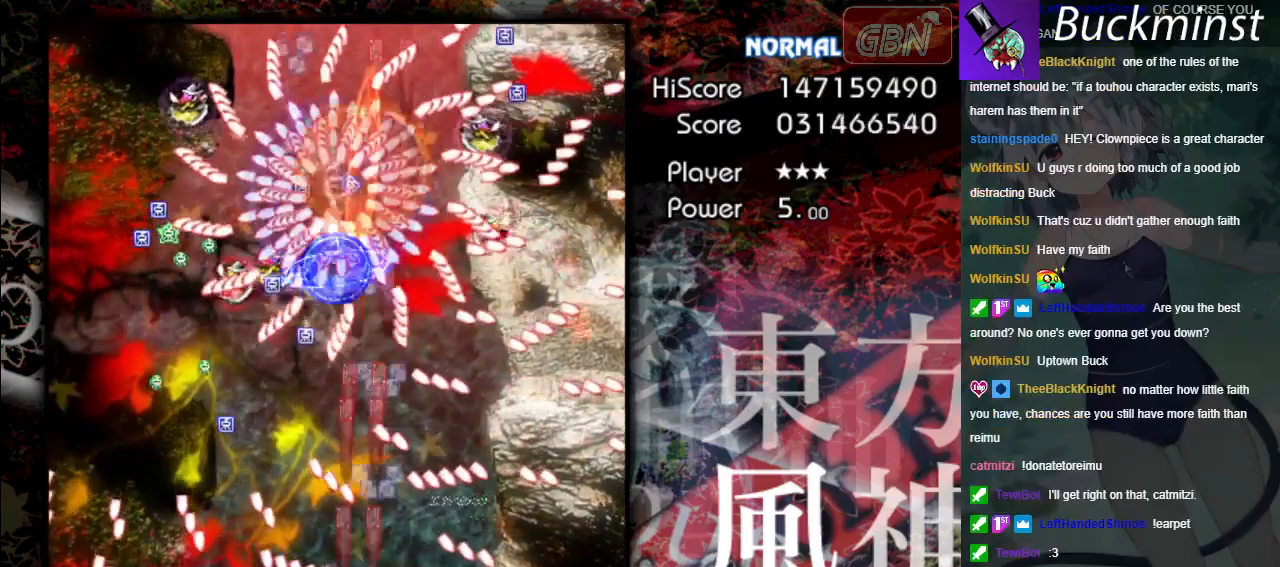
{"buttons": ["A", "X"], "left_stick": "center", "events": [[250, "left_stick", "down-right"], [383, "left_stick", "center"]]}
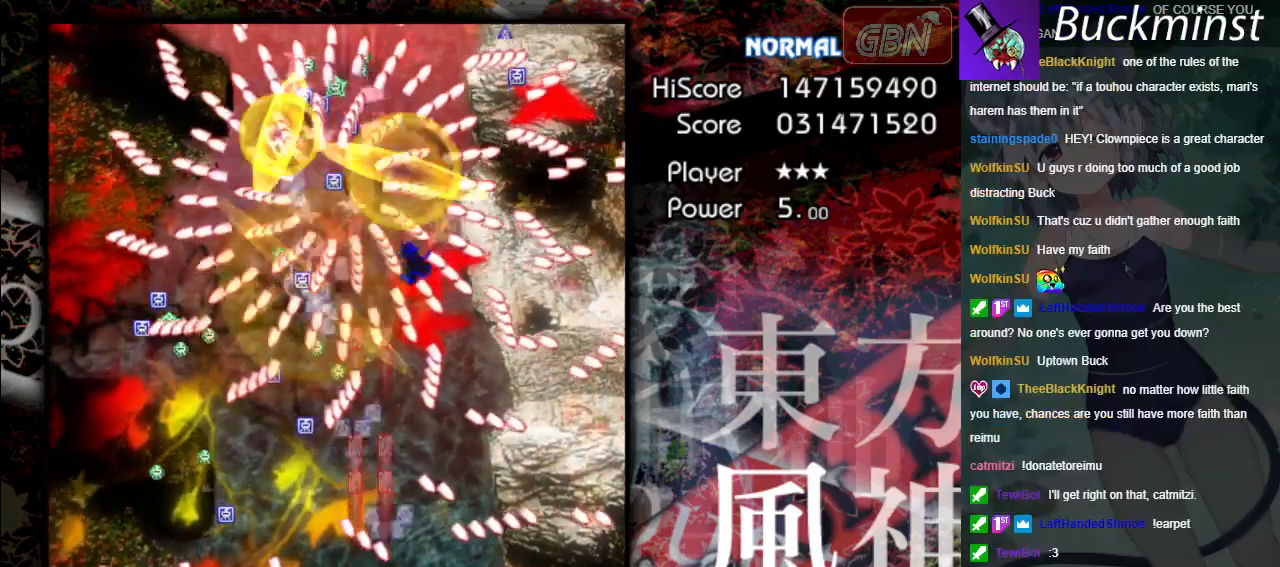
{"buttons": ["A", "X"], "left_stick": "up-left", "events": [[83, "left_stick", "right"], [283, "left_stick", "up-left"]]}
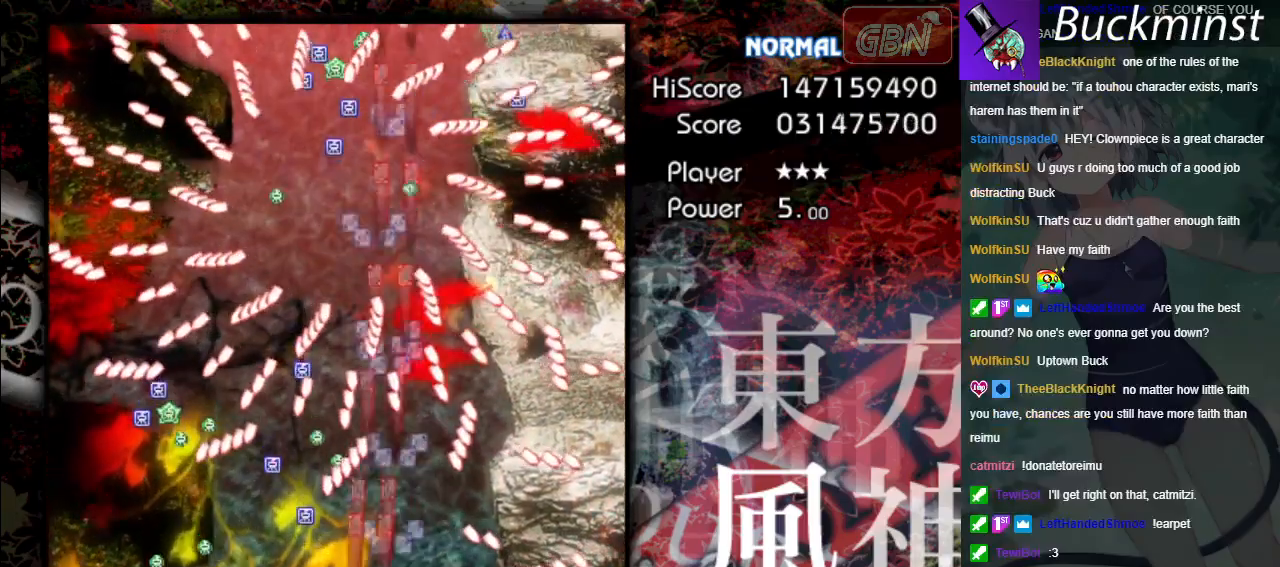
{"buttons": ["A", "X"], "left_stick": "left", "events": [[267, "left_stick", "left"]]}
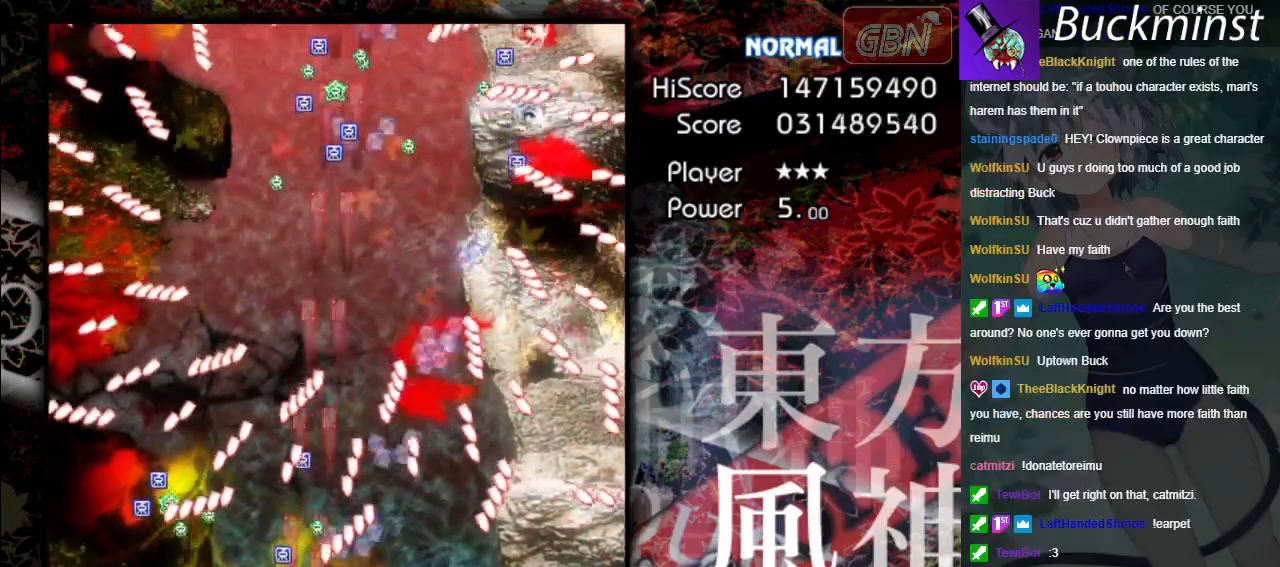
{"buttons": ["A", "X"], "left_stick": "center", "events": [[350, "left_stick", "up-left"], [483, "left_stick", "center"]]}
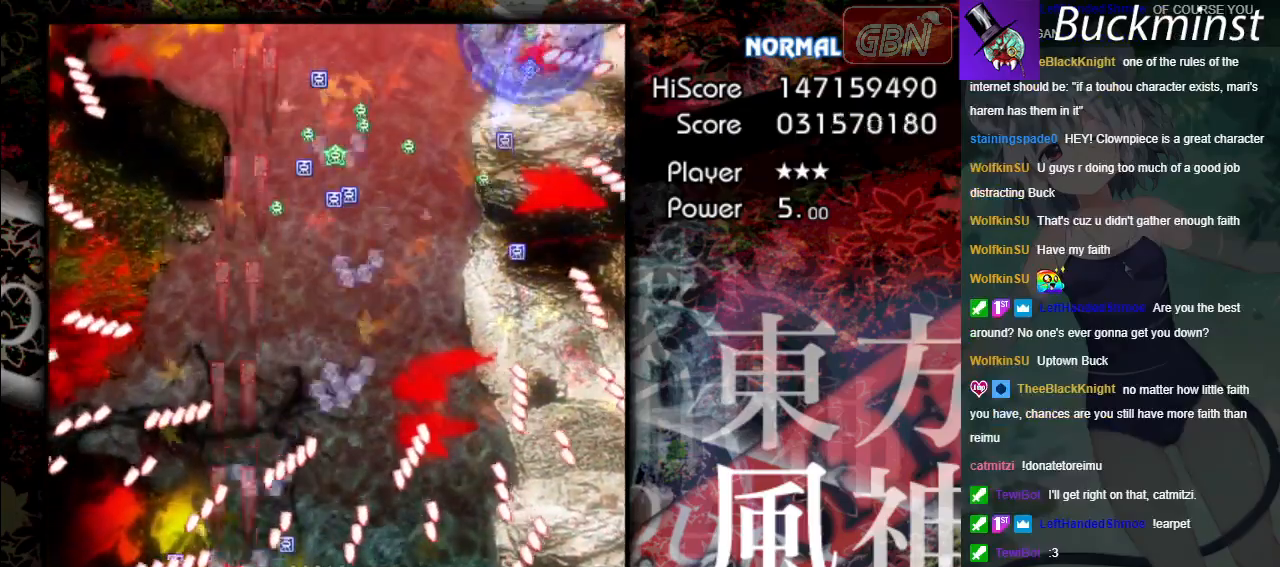
{"buttons": ["A"], "left_stick": "up", "events": [[267, "left_stick", "up-left"], [383, "left_stick", "up"], [417, "X", "up"]]}
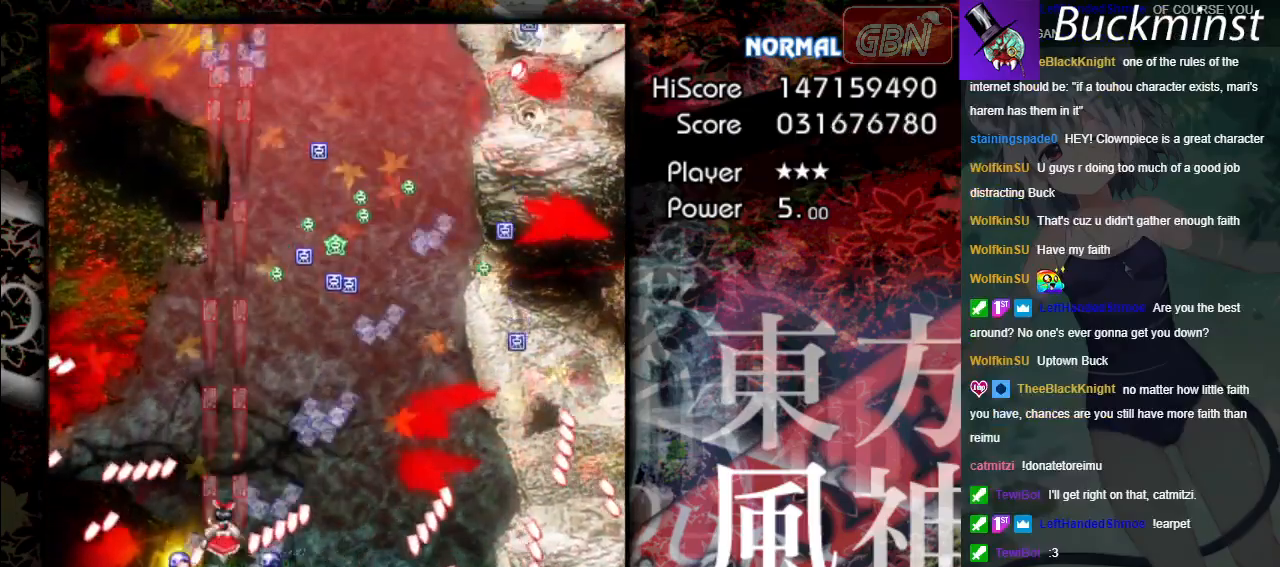
{"buttons": ["A"], "left_stick": "up", "events": []}
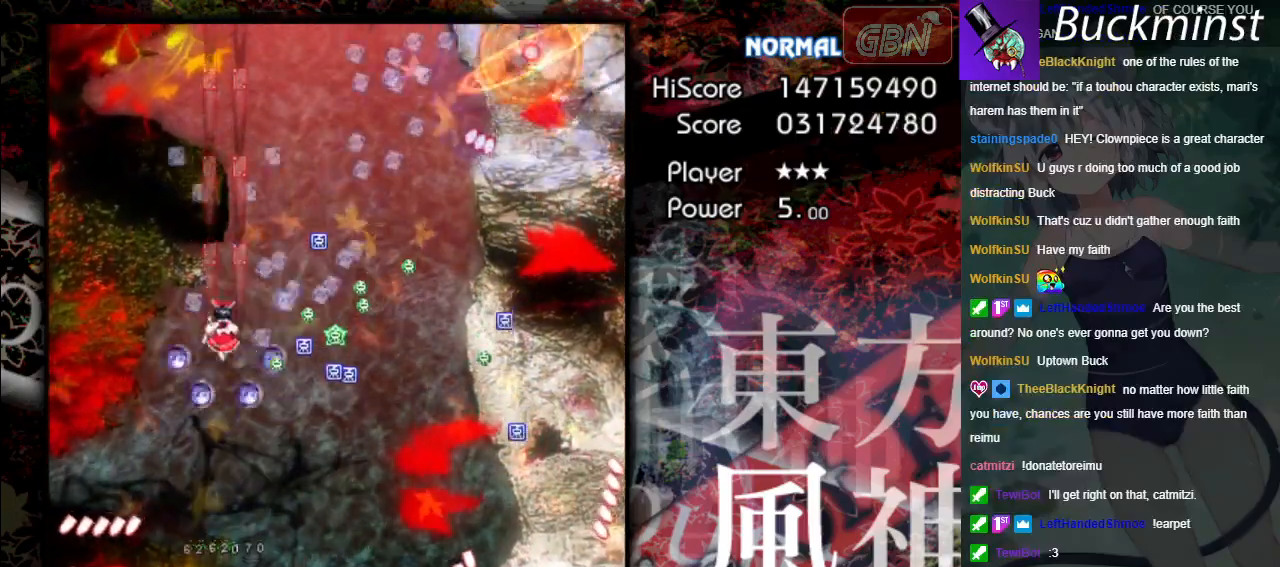
{"buttons": ["A"], "left_stick": "up", "events": []}
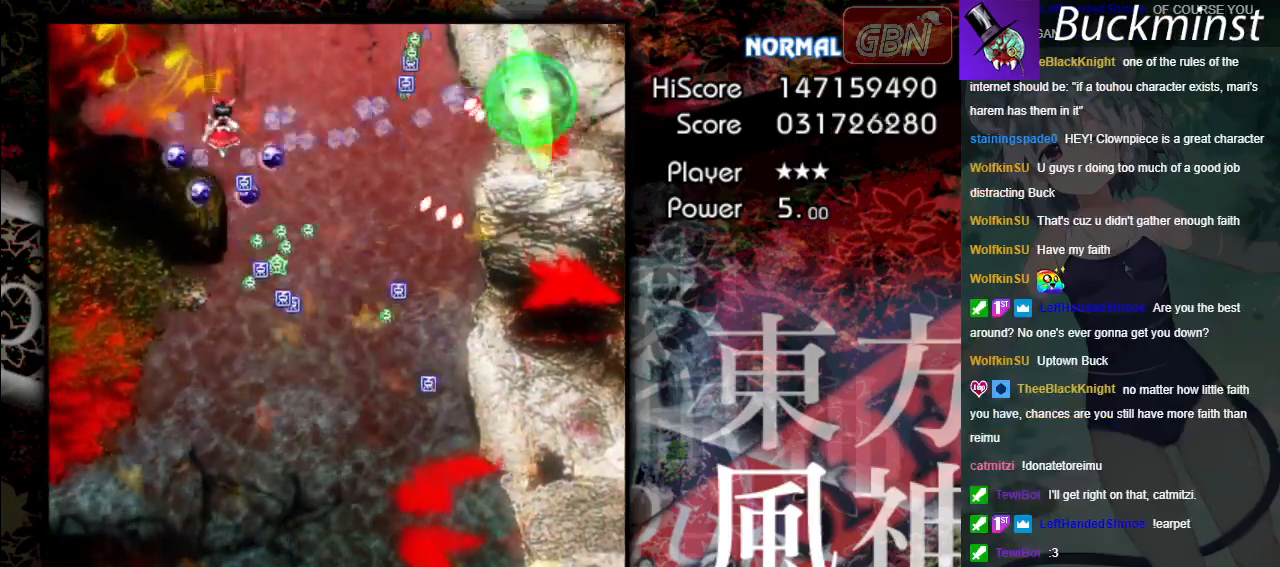
{"buttons": ["A"], "left_stick": "down", "events": [[67, "left_stick", "down"]]}
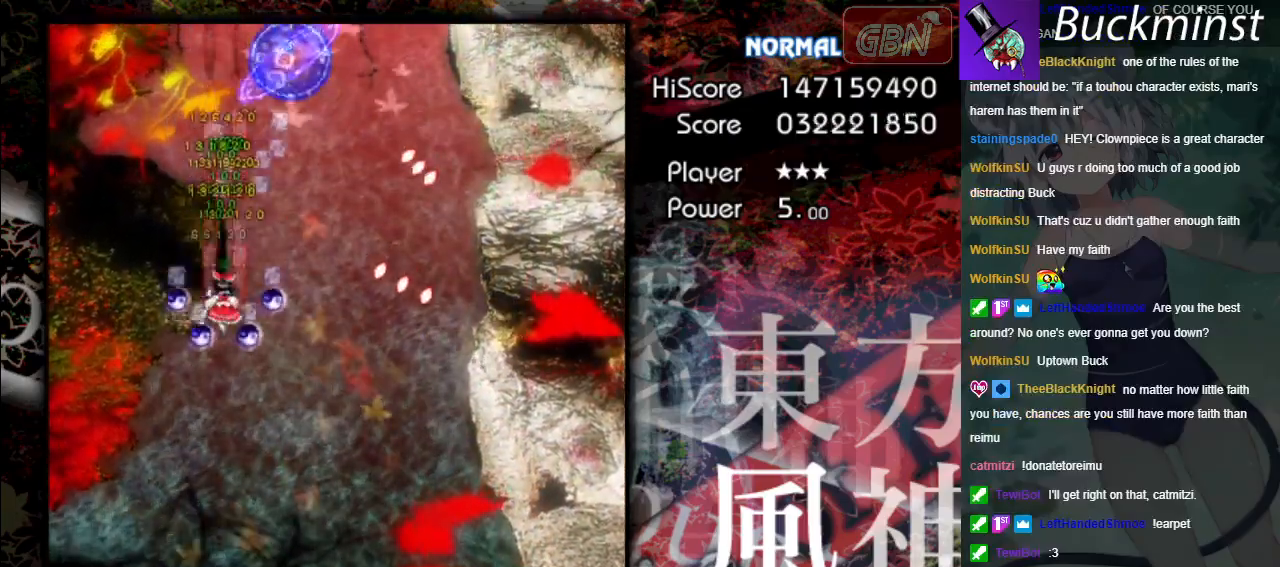
{"buttons": ["A"], "left_stick": "down-left", "events": [[467, "left_stick", "down-left"]]}
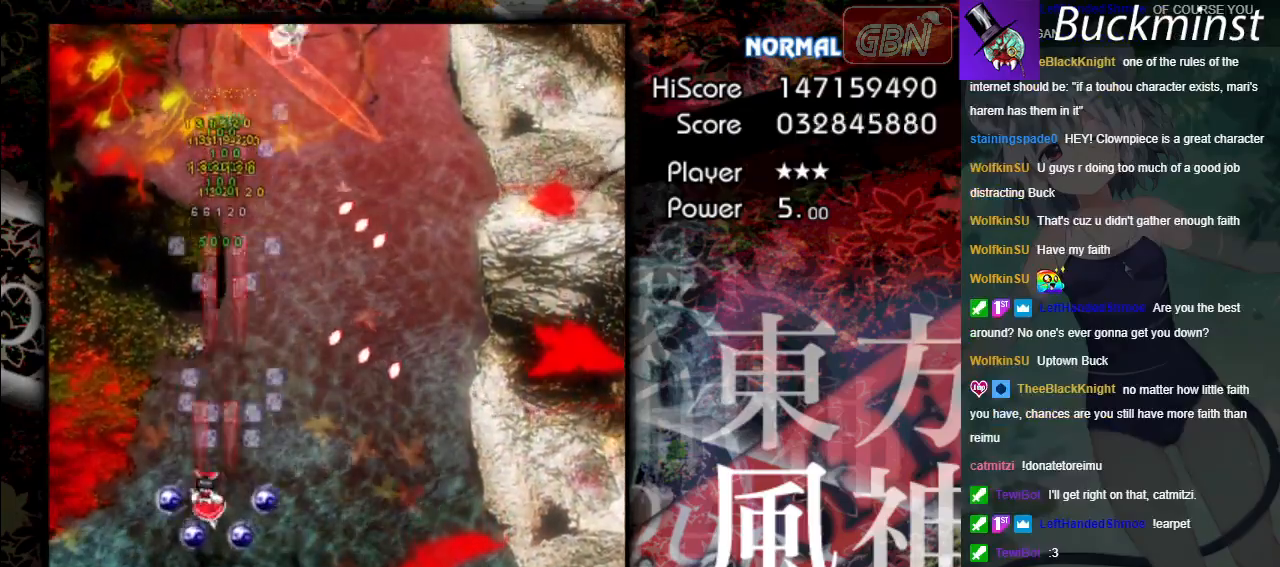
{"buttons": ["A"], "left_stick": "center", "events": [[167, "left_stick", "down"], [333, "left_stick", "center"]]}
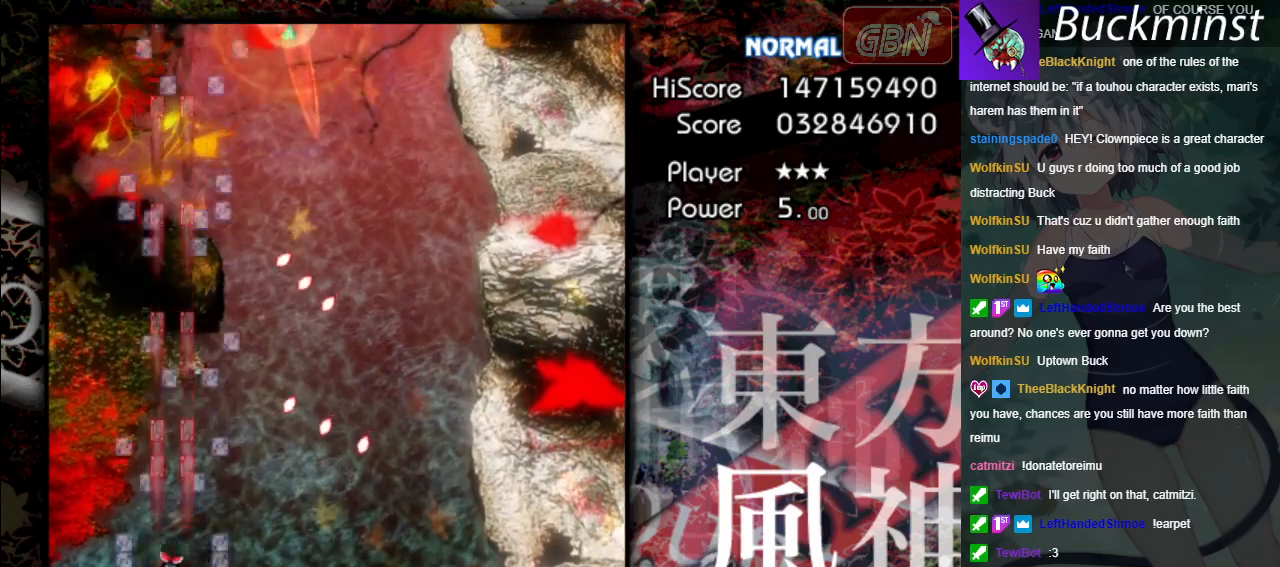
{"buttons": ["A"], "left_stick": "down-right", "events": [[250, "left_stick", "down"], [317, "left_stick", "down-right"]]}
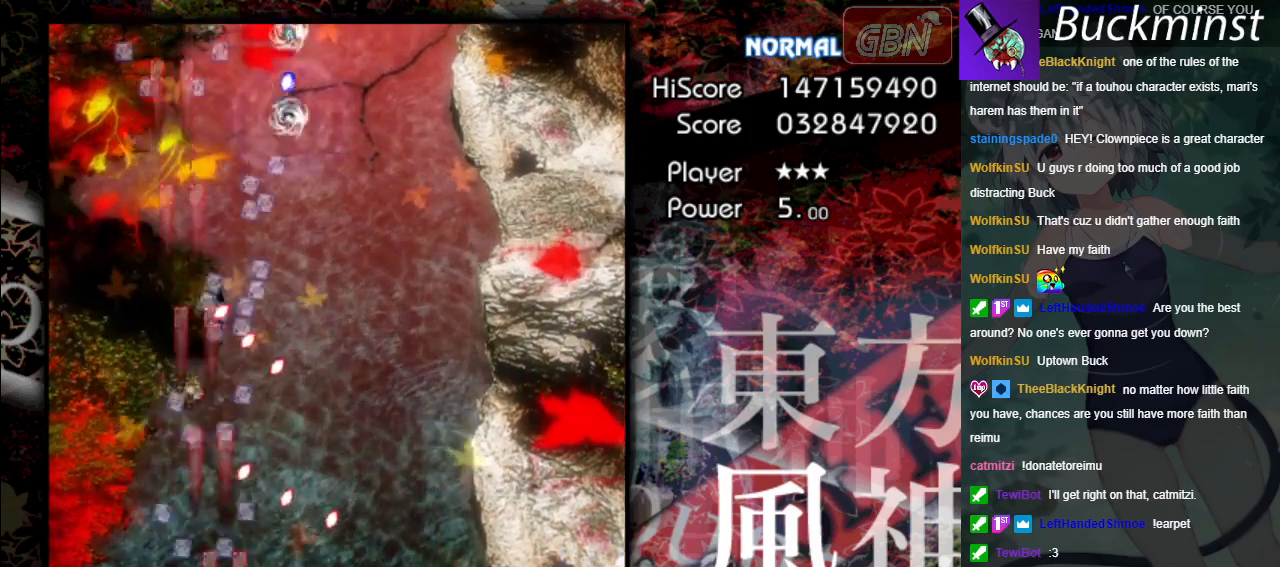
{"buttons": ["A"], "left_stick": "up", "events": [[67, "left_stick", "right"], [267, "left_stick", "up-right"], [500, "left_stick", "up"]]}
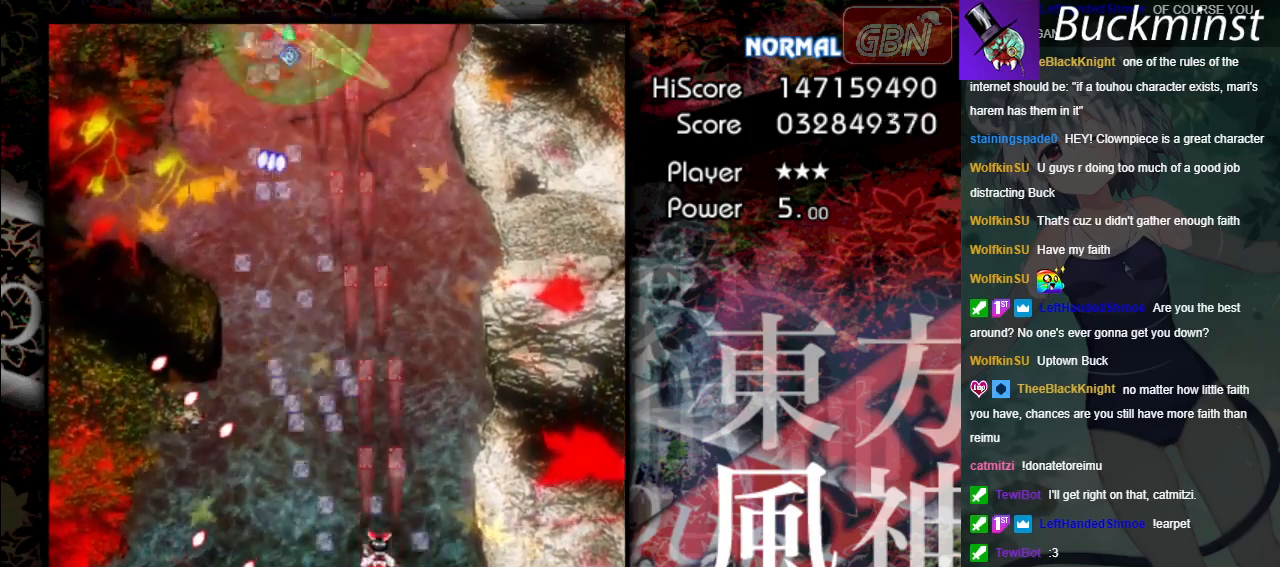
{"buttons": ["A"], "left_stick": "right", "events": [[467, "left_stick", "right"]]}
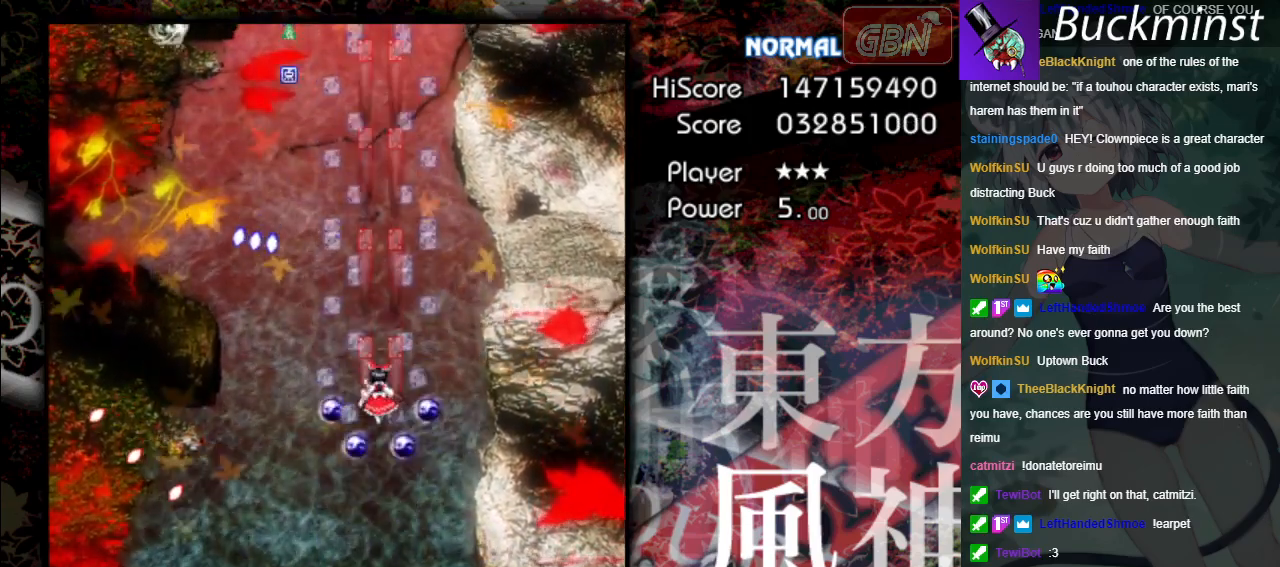
{"buttons": ["A"], "left_stick": "down-left", "events": [[33, "left_stick", "center"], [250, "left_stick", "down"], [417, "left_stick", "down-left"]]}
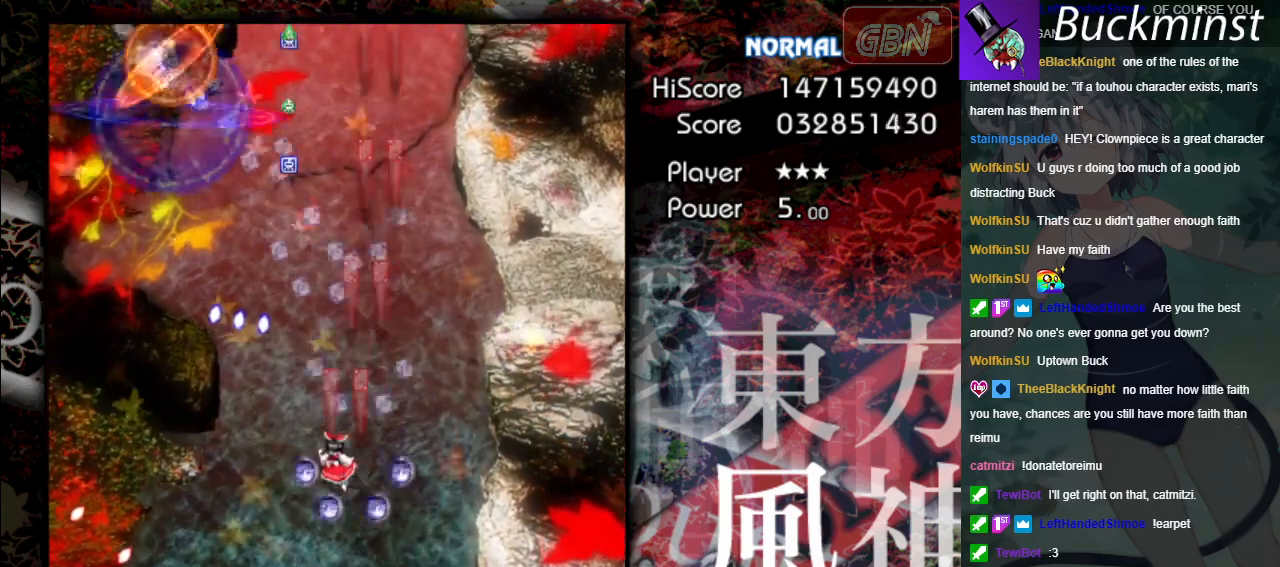
{"buttons": ["A"], "left_stick": "center", "events": [[133, "left_stick", "center"]]}
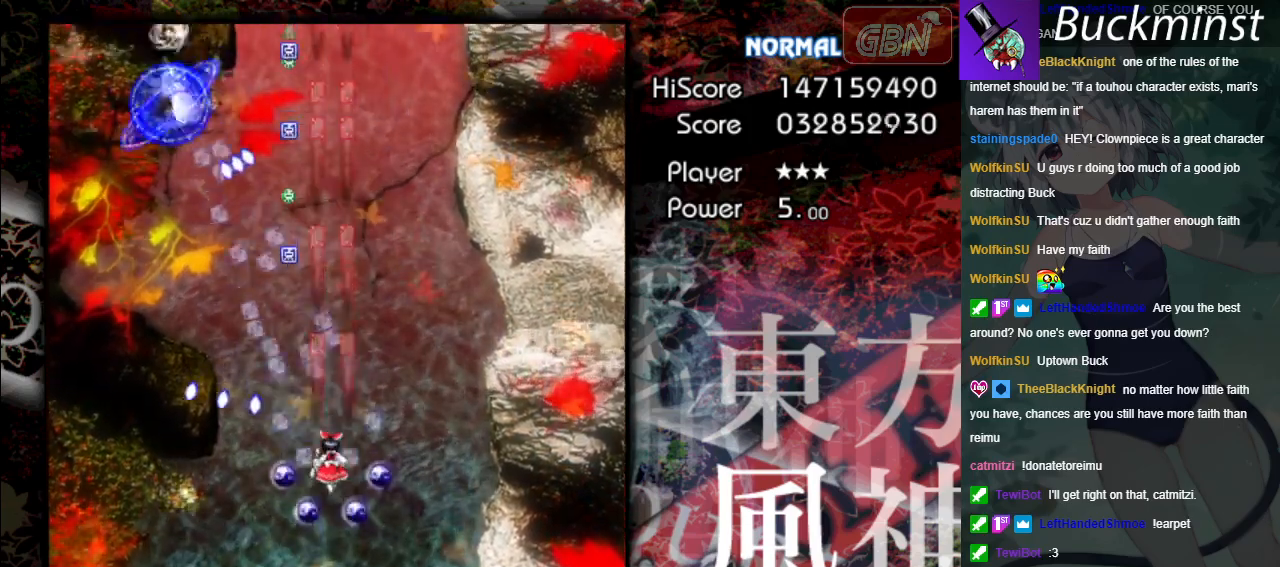
{"buttons": ["A"], "left_stick": "center", "events": []}
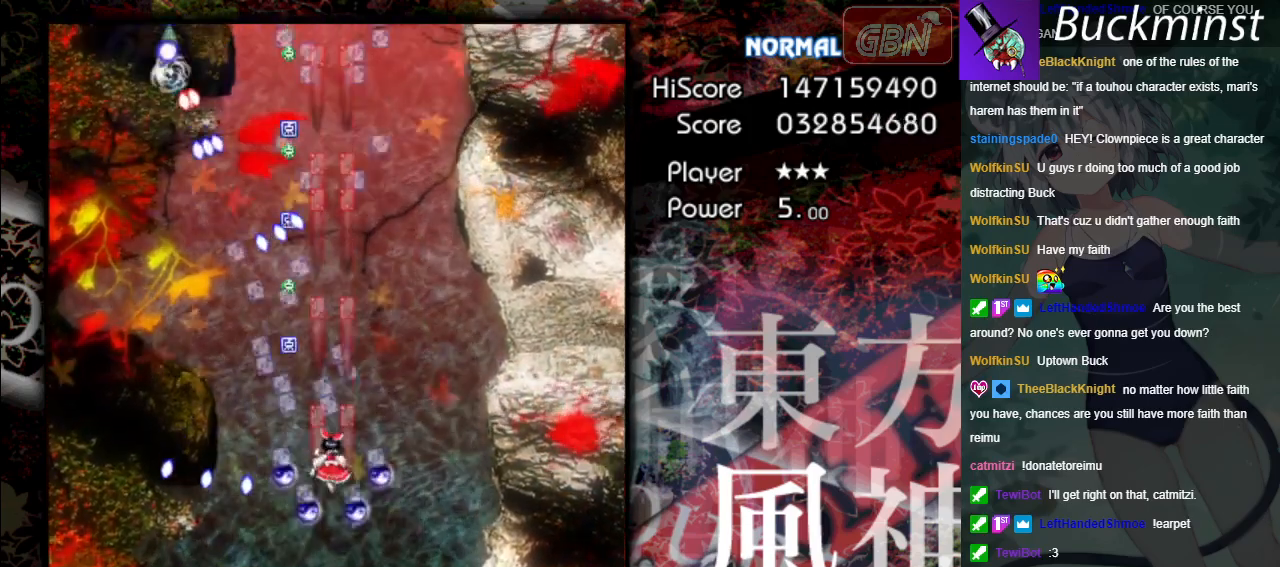
{"buttons": ["A"], "left_stick": "up-left", "events": [[100, "left_stick", "right"], [250, "left_stick", "up"], [300, "left_stick", "left"], [400, "left_stick", "up-left"]]}
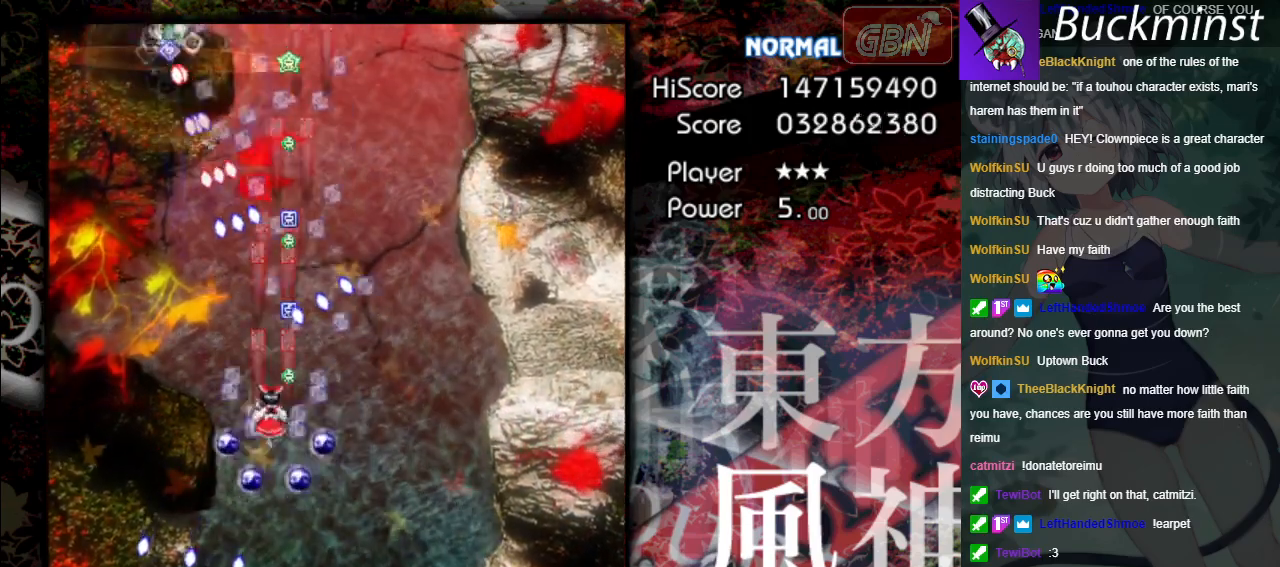
{"buttons": ["A"], "left_stick": "up-left", "events": [[83, "left_stick", "up-right"], [200, "left_stick", "down-left"], [400, "left_stick", "up-left"]]}
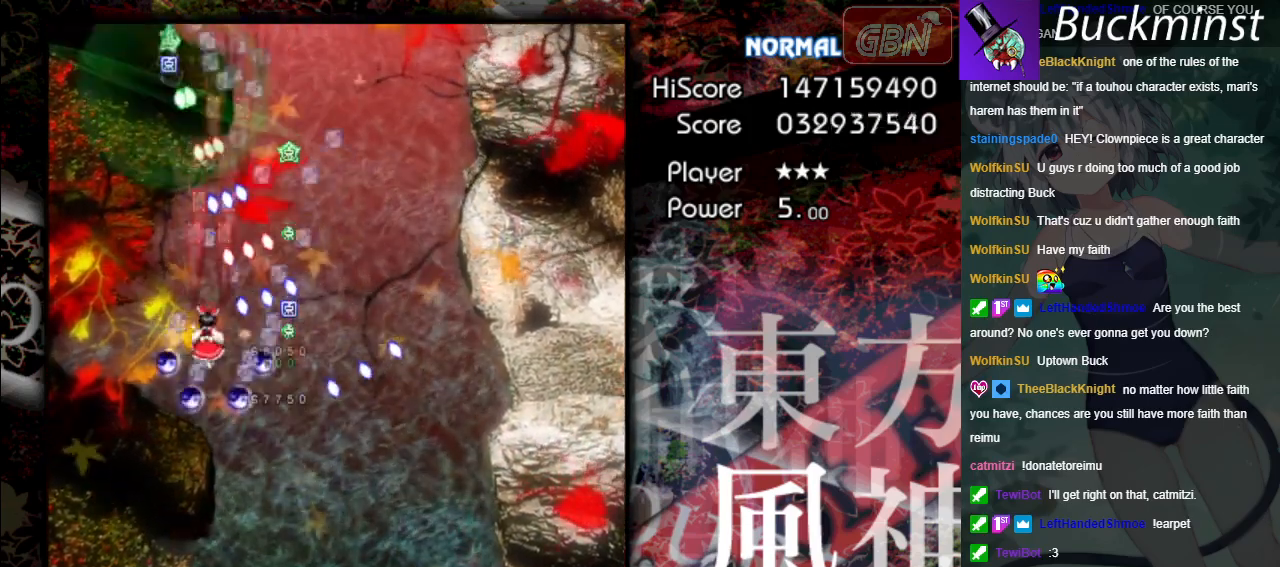
{"buttons": ["A"], "left_stick": "up-left", "events": []}
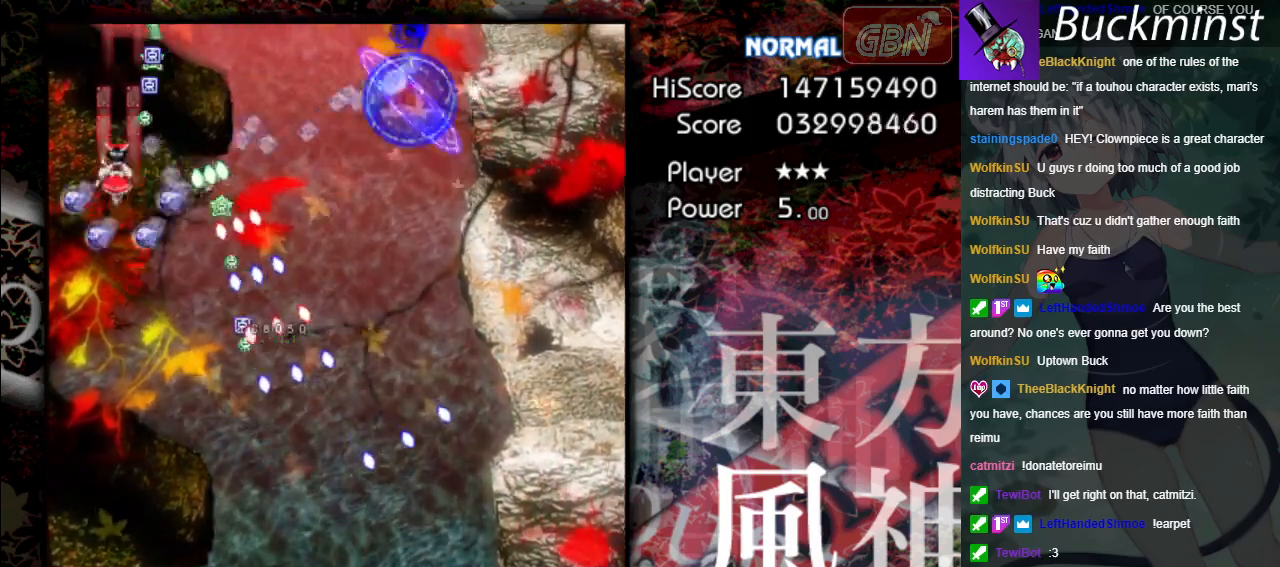
{"buttons": ["A"], "left_stick": "down", "events": [[183, "left_stick", "down-right"], [267, "left_stick", "down"]]}
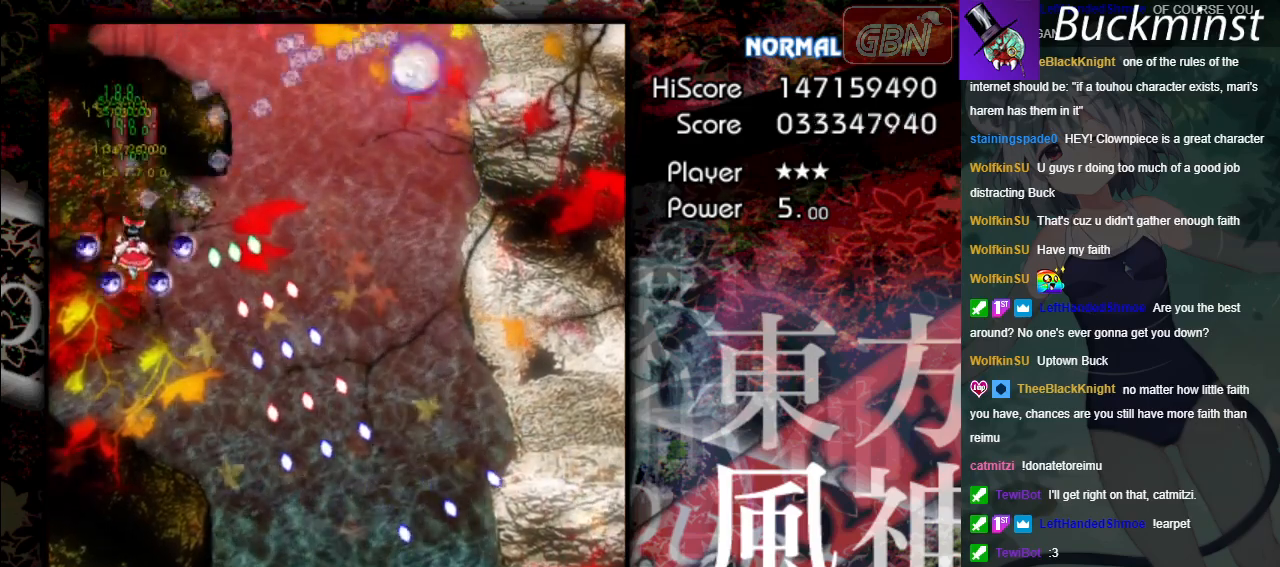
{"buttons": ["A"], "left_stick": "down", "events": []}
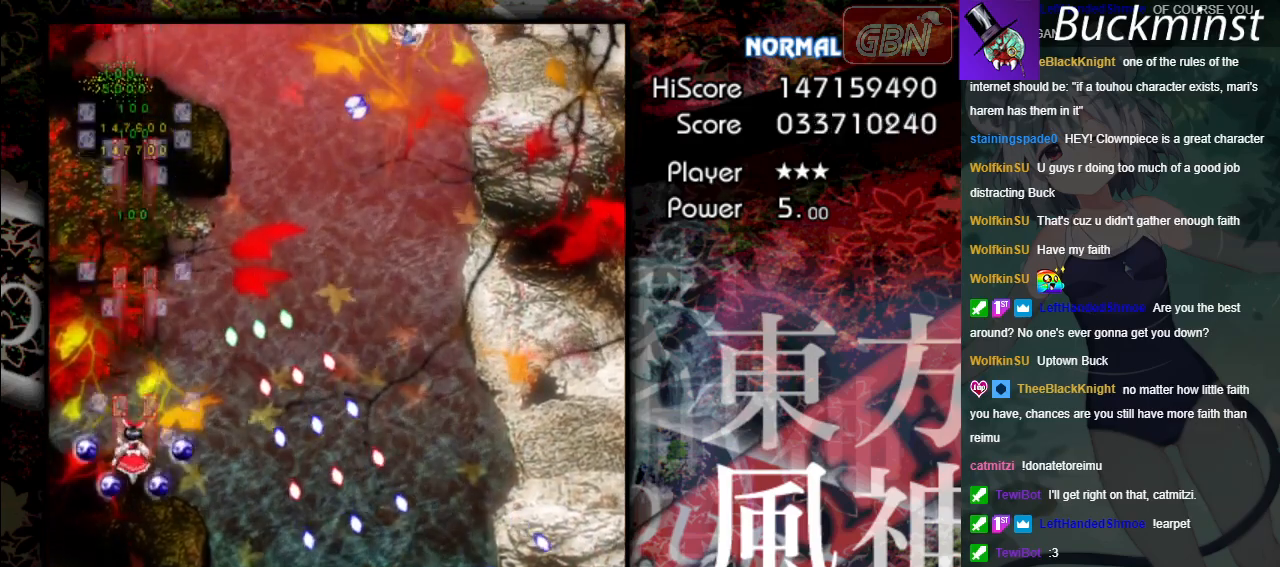
{"buttons": ["A"], "left_stick": "center", "events": [[17, "left_stick", "down-right"], [200, "left_stick", "center"]]}
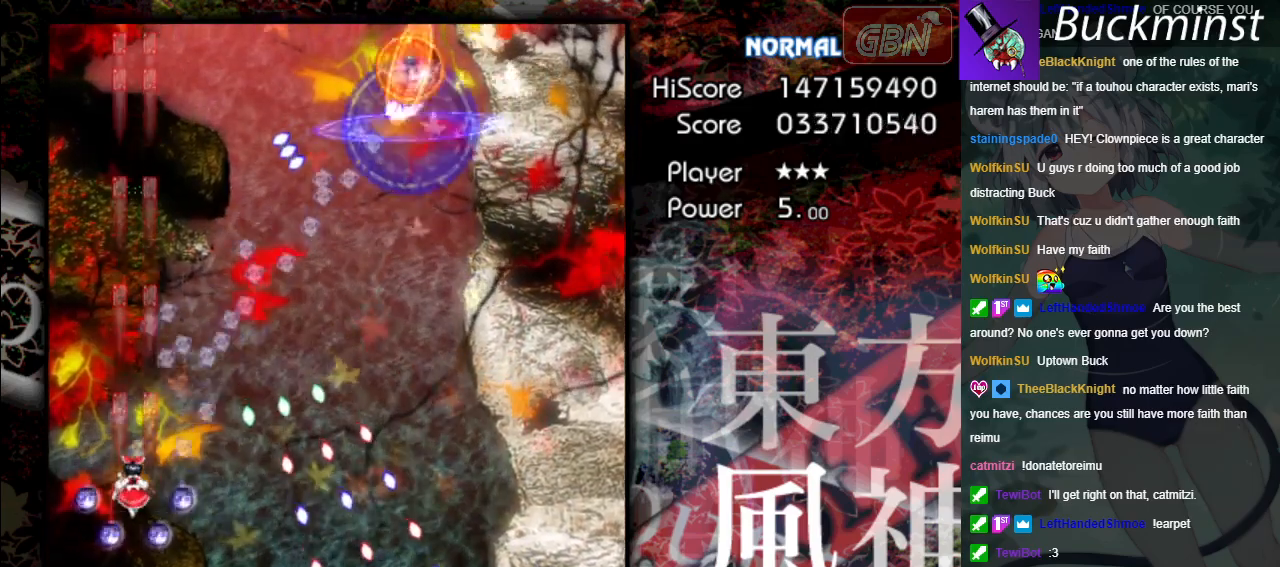
{"buttons": ["A"], "left_stick": "center", "events": []}
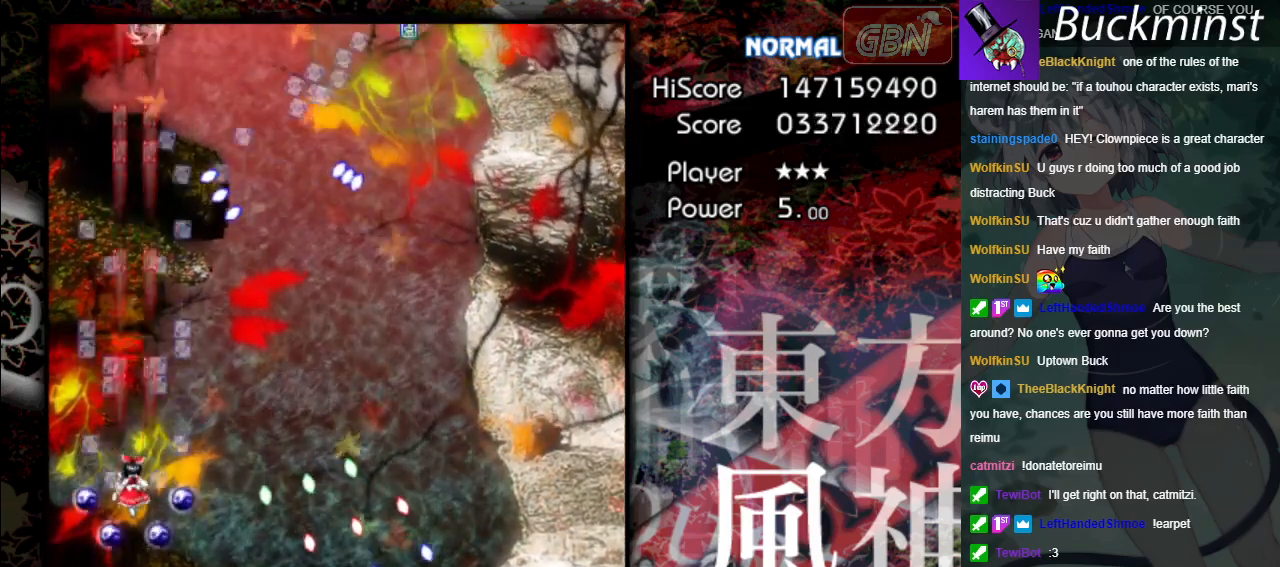
{"buttons": ["A"], "left_stick": "center", "events": []}